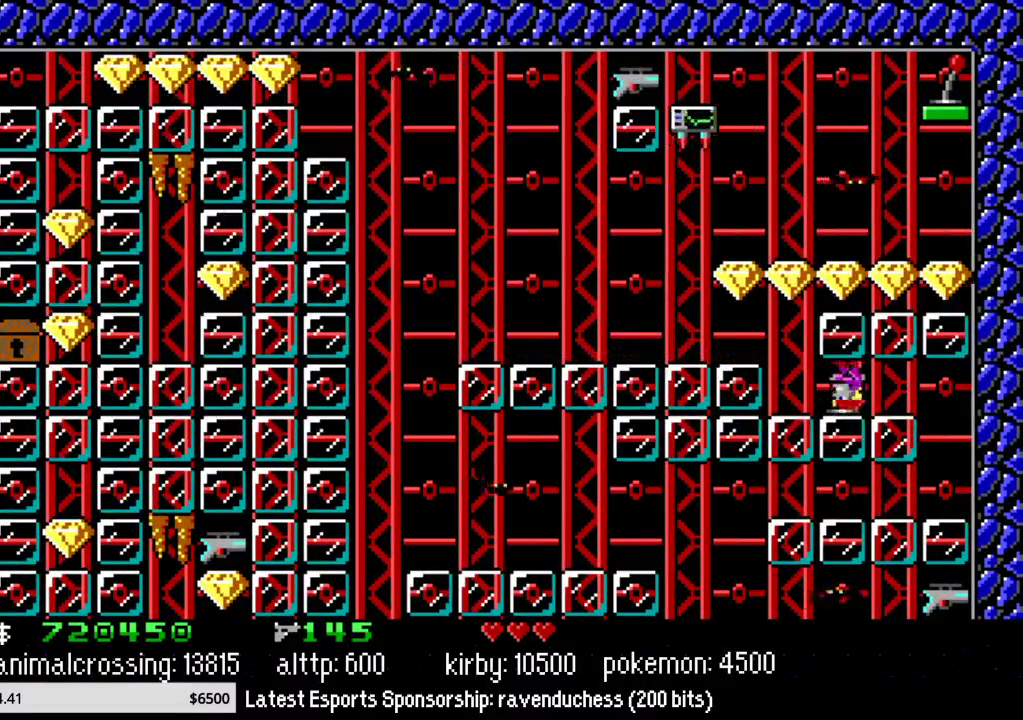
Gameplay with a controller (Nintendo layout); each line is a JSON object with the inputs held at the frame after it. "events" lists button and stick changes between this image and that frame as [ms after this image, input, new state], when the widget could be followed in between. Not read: L3 R3.
{"buttons": ["DPAD_RIGHT"], "events": [[350, "DPAD_LEFT", "up"], [367, "DPAD_RIGHT", "down"]]}
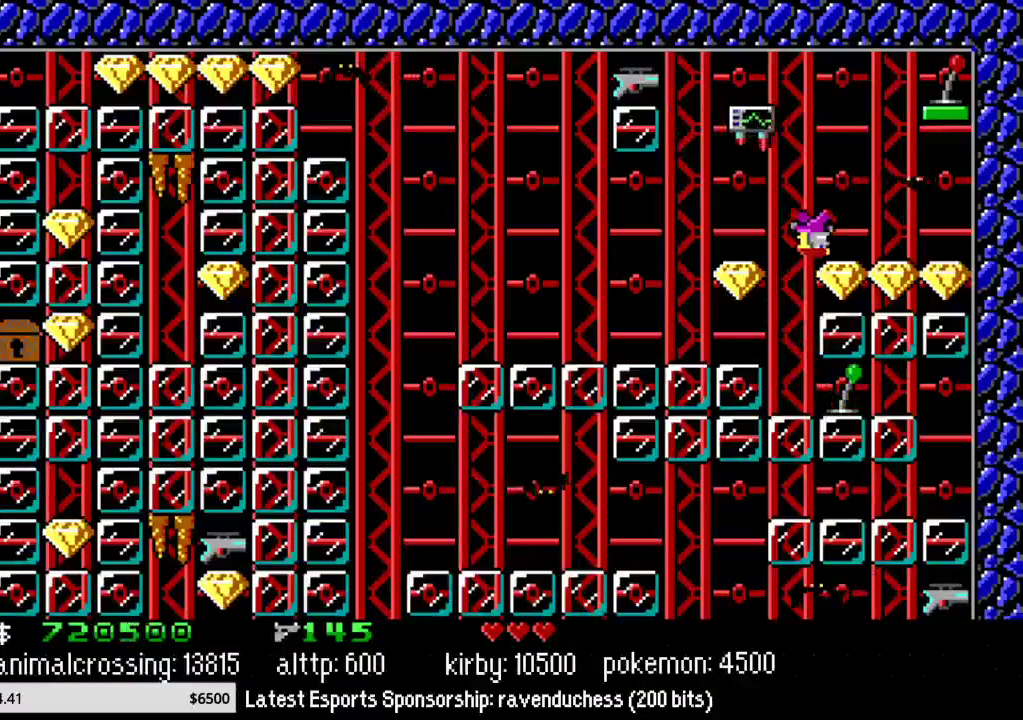
{"buttons": [], "events": [[83, "DPAD_RIGHT", "up"], [150, "B", "down"], [250, "B", "up"], [250, "DPAD_LEFT", "down"], [350, "DPAD_LEFT", "up"], [350, "X", "down"], [500, "X", "up"]]}
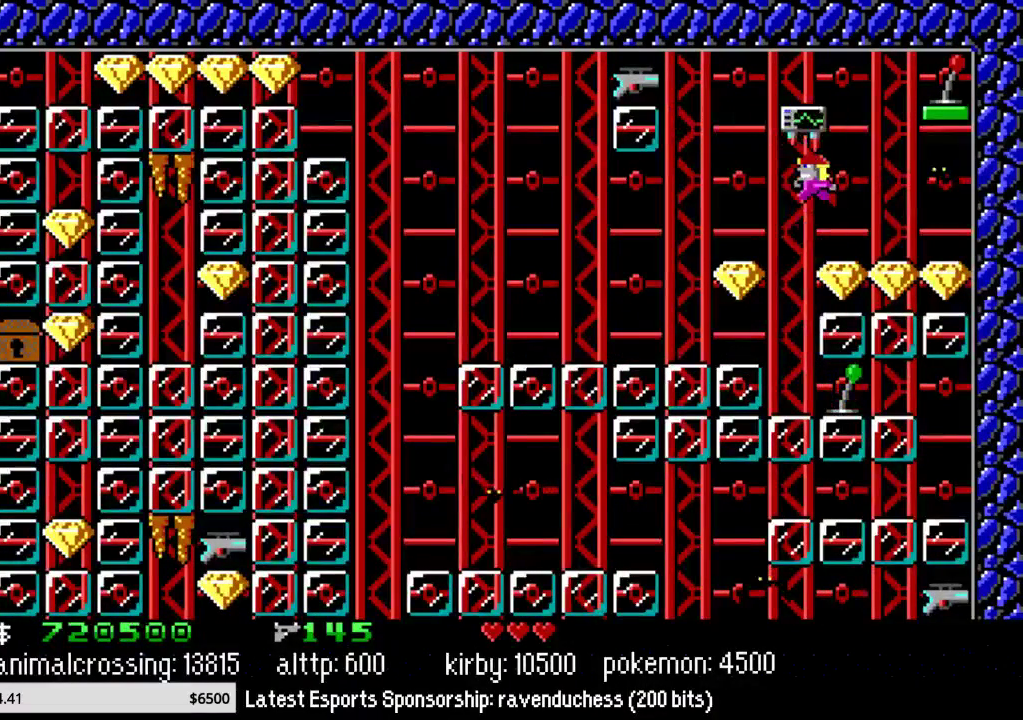
{"buttons": ["DPAD_RIGHT"], "events": [[83, "DPAD_LEFT", "down"], [250, "DPAD_LEFT", "up"], [333, "DPAD_RIGHT", "down"]]}
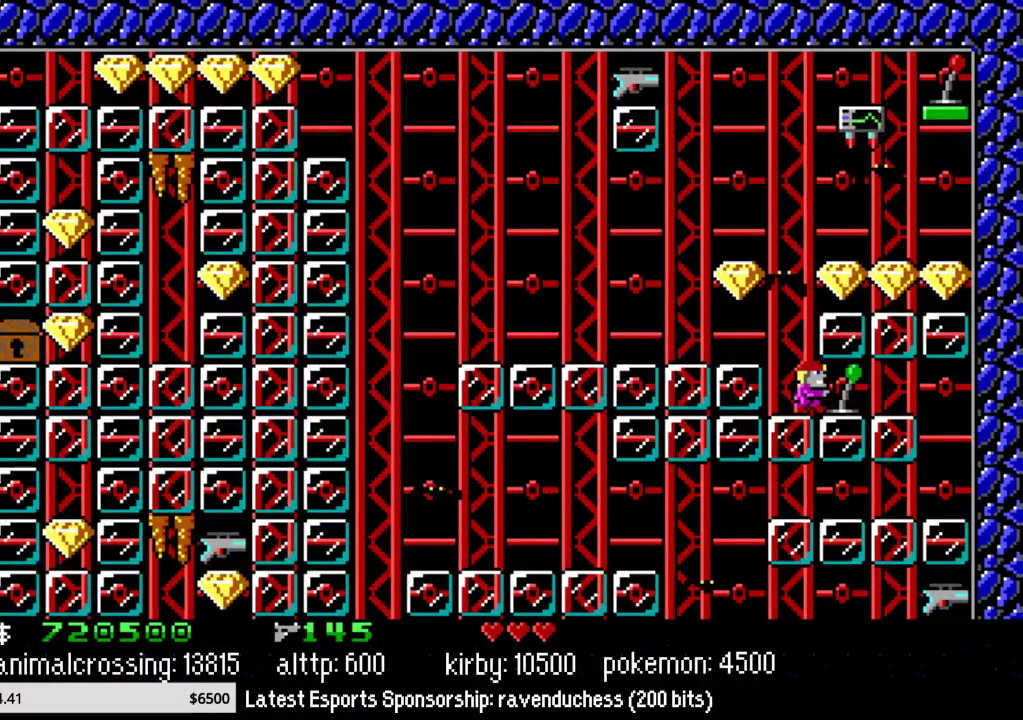
{"buttons": ["DPAD_LEFT"], "events": [[50, "Y", "down"], [117, "DPAD_RIGHT", "up"], [150, "DPAD_LEFT", "down"], [183, "Y", "up"], [367, "B", "down"], [500, "B", "up"]]}
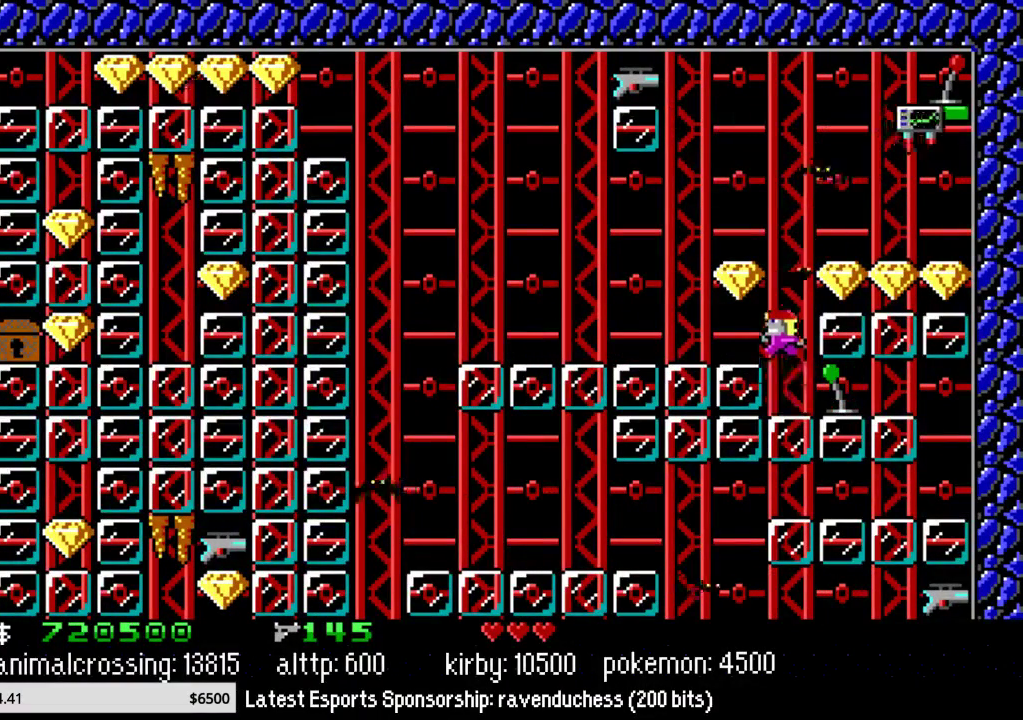
{"buttons": ["DPAD_RIGHT"], "events": [[117, "DPAD_UP", "down"], [150, "DPAD_LEFT", "up"], [217, "DPAD_RIGHT", "down"], [217, "DPAD_UP", "up"]]}
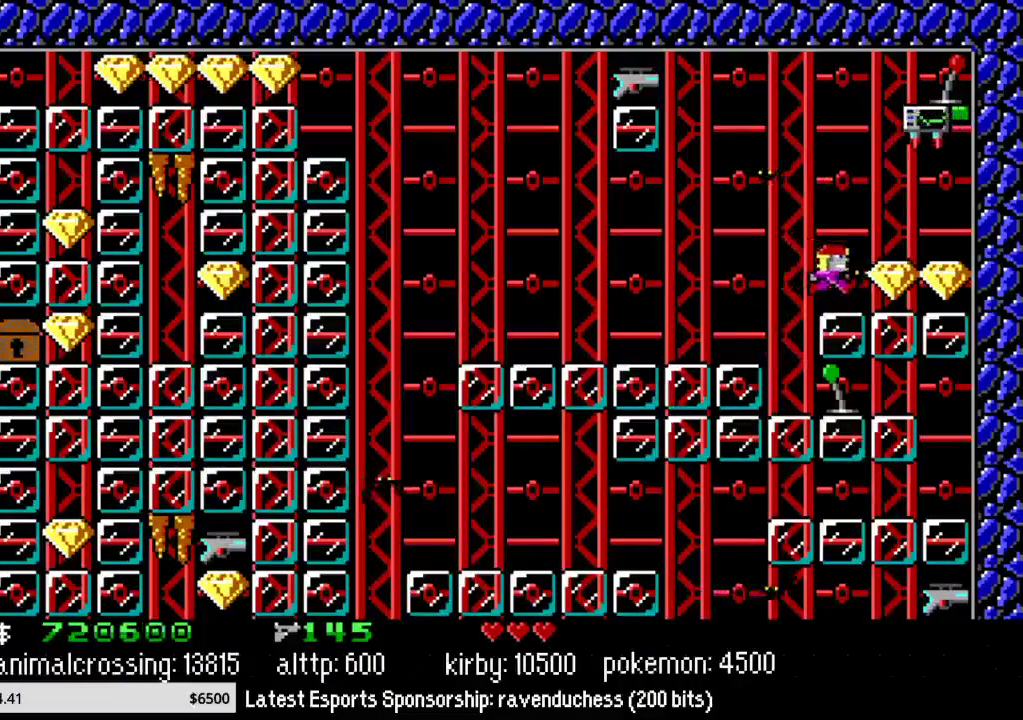
{"buttons": ["X", "DPAD_RIGHT"], "events": [[500, "X", "down"]]}
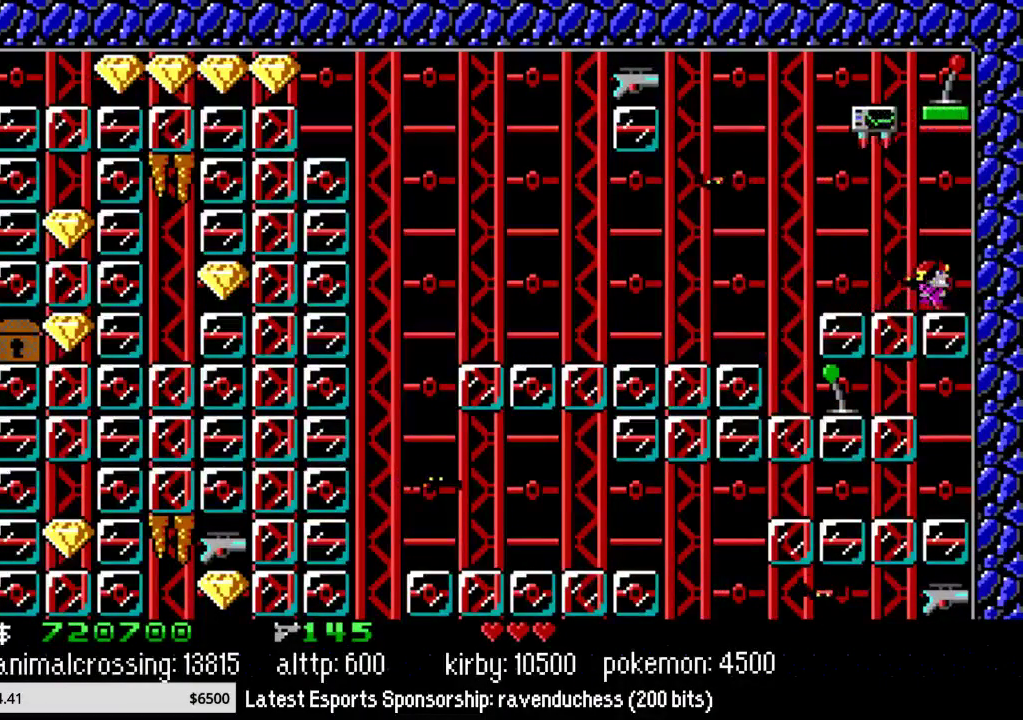
{"buttons": ["Y", "DPAD_LEFT"], "events": [[150, "DPAD_RIGHT", "up"], [183, "X", "up"], [467, "Y", "down"], [483, "DPAD_LEFT", "down"]]}
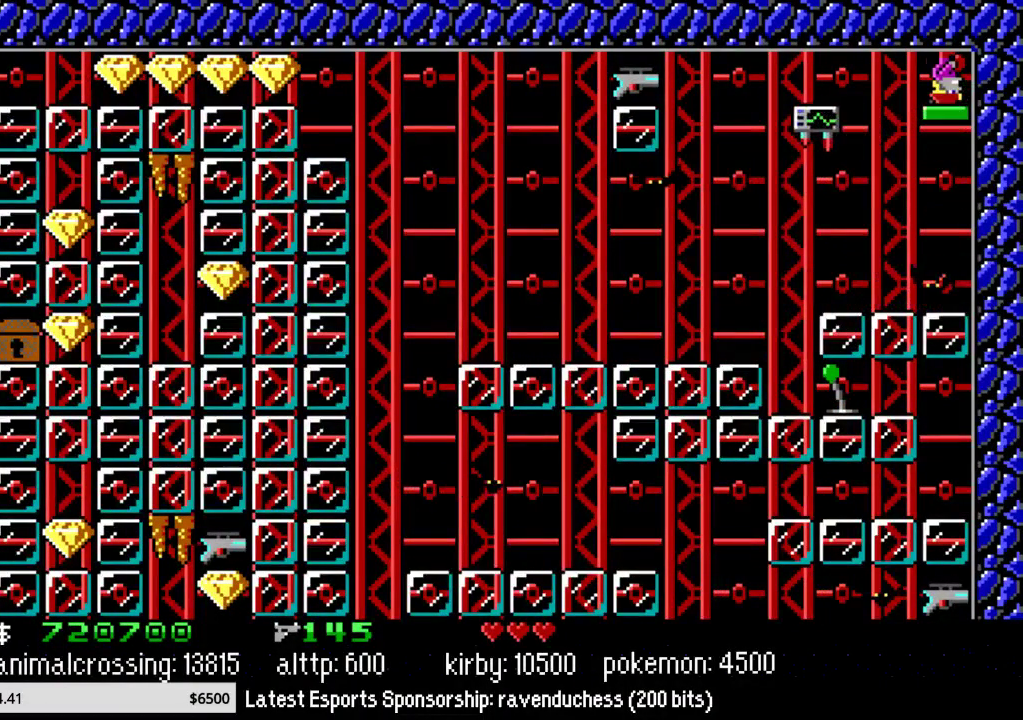
{"buttons": ["DPAD_LEFT"], "events": [[117, "Y", "up"]]}
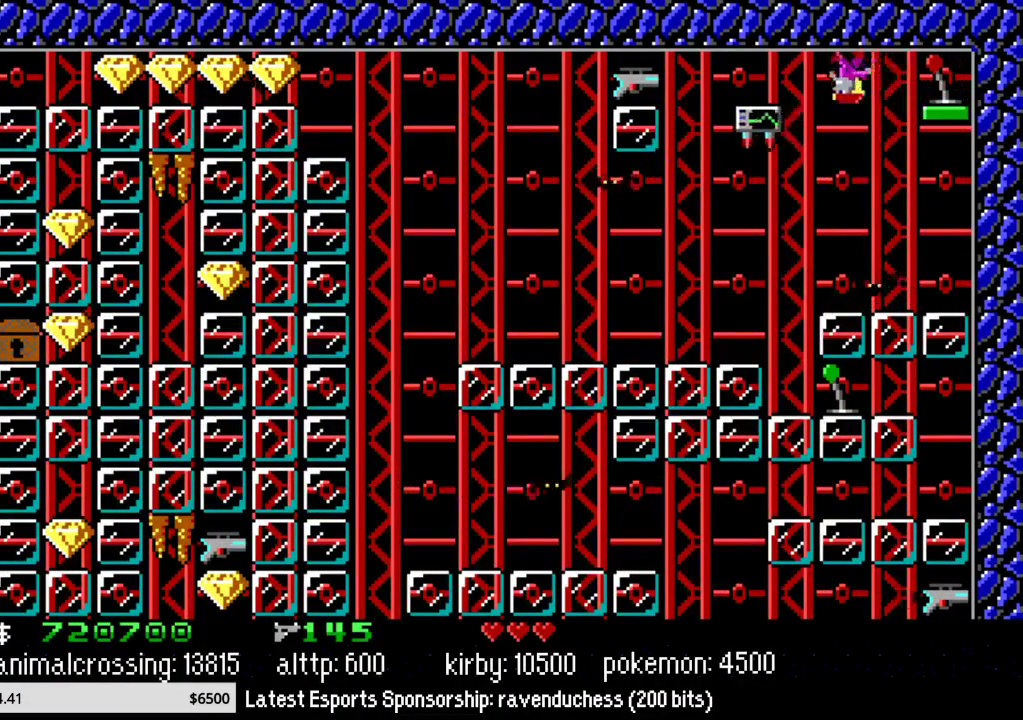
{"buttons": ["DPAD_LEFT"], "events": []}
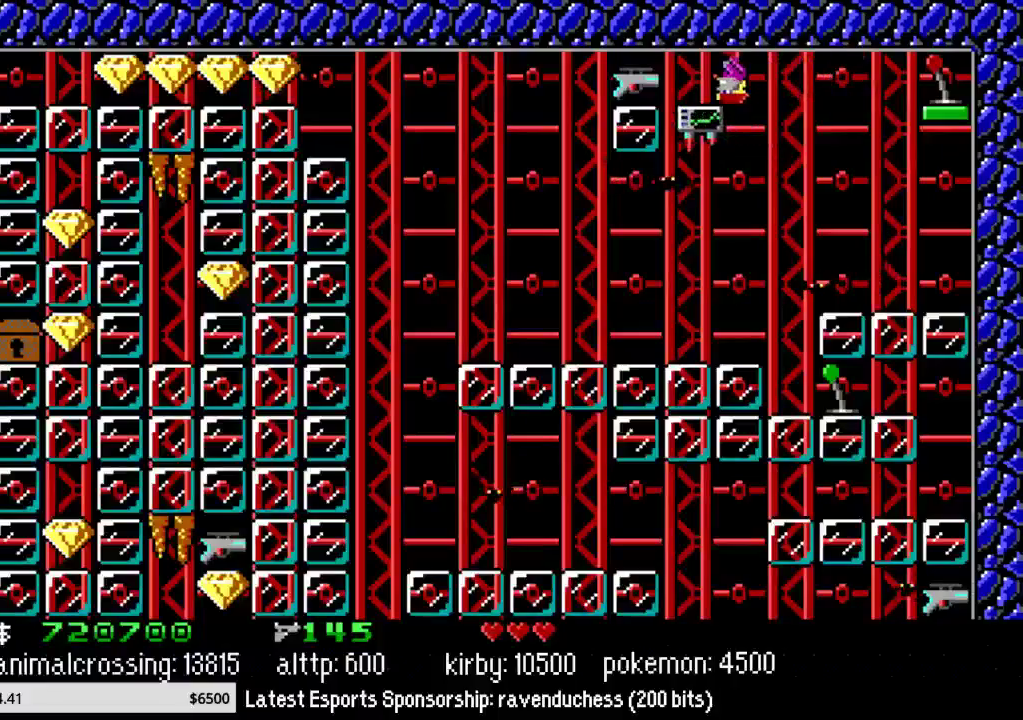
{"buttons": ["DPAD_LEFT"], "events": []}
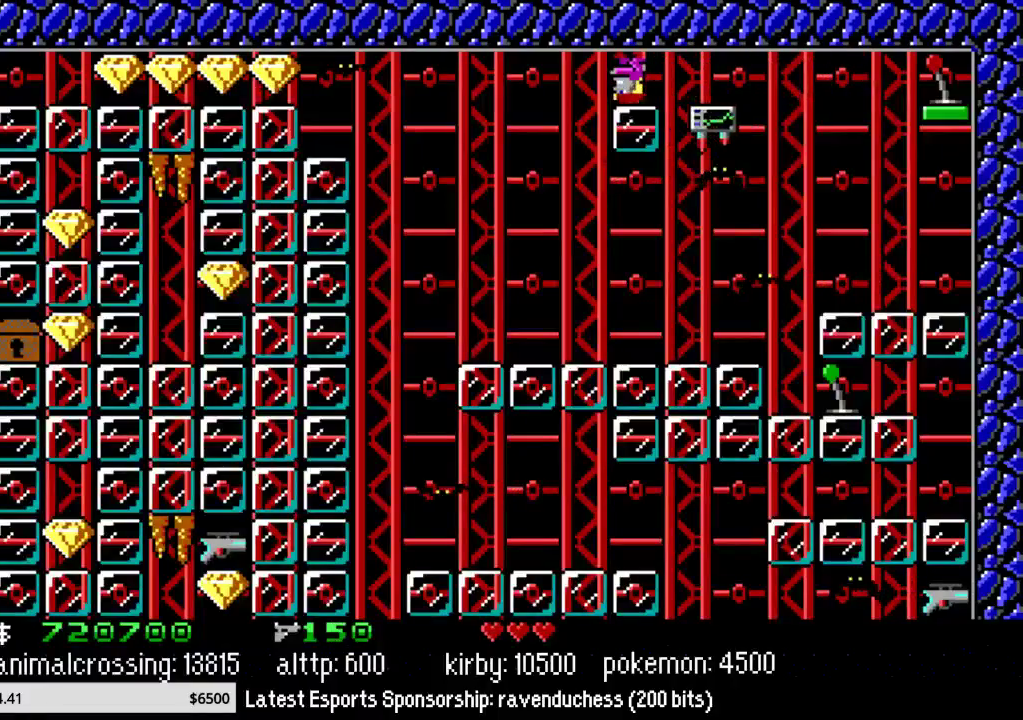
{"buttons": ["X", "DPAD_LEFT"], "events": [[417, "X", "down"]]}
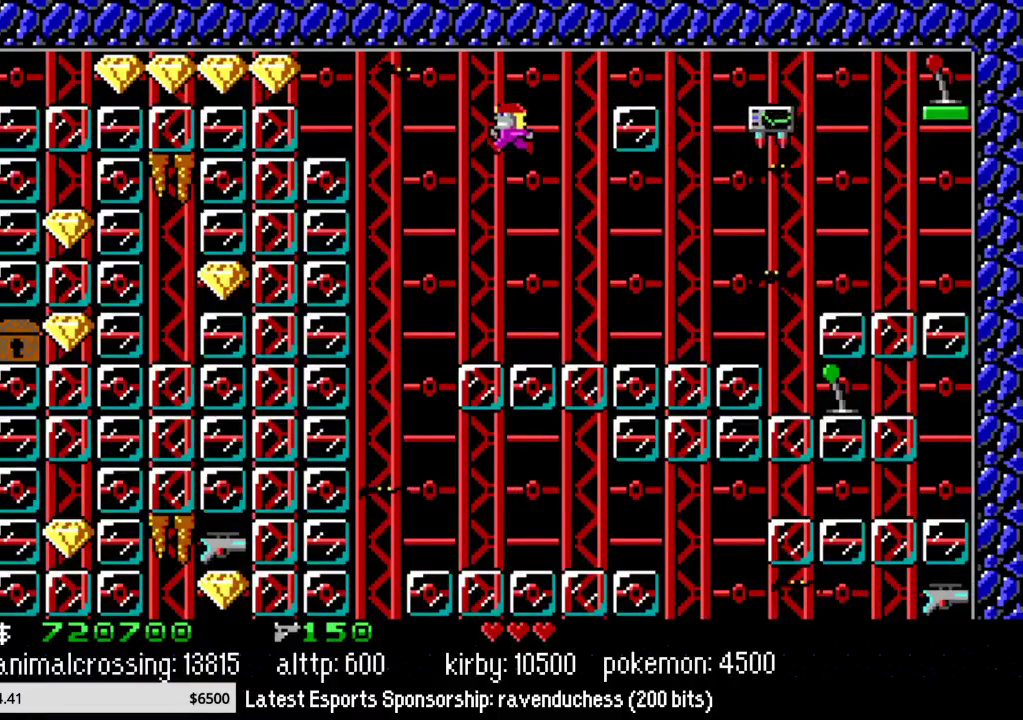
{"buttons": ["DPAD_LEFT"], "events": [[50, "X", "up"]]}
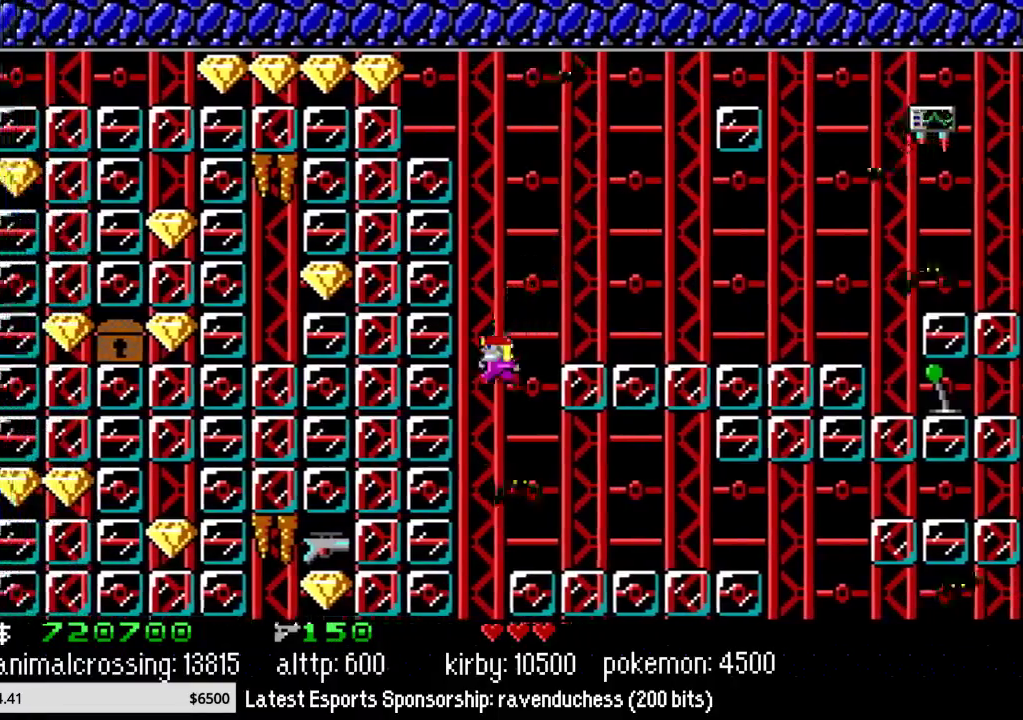
{"buttons": [], "events": [[300, "DPAD_LEFT", "up"]]}
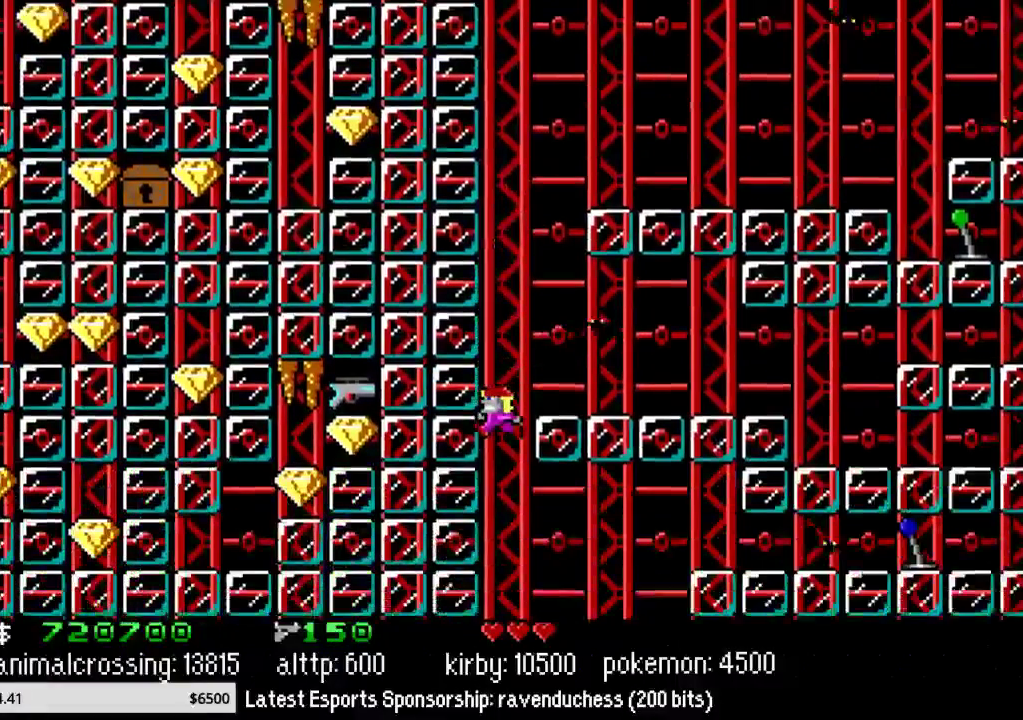
{"buttons": [], "events": []}
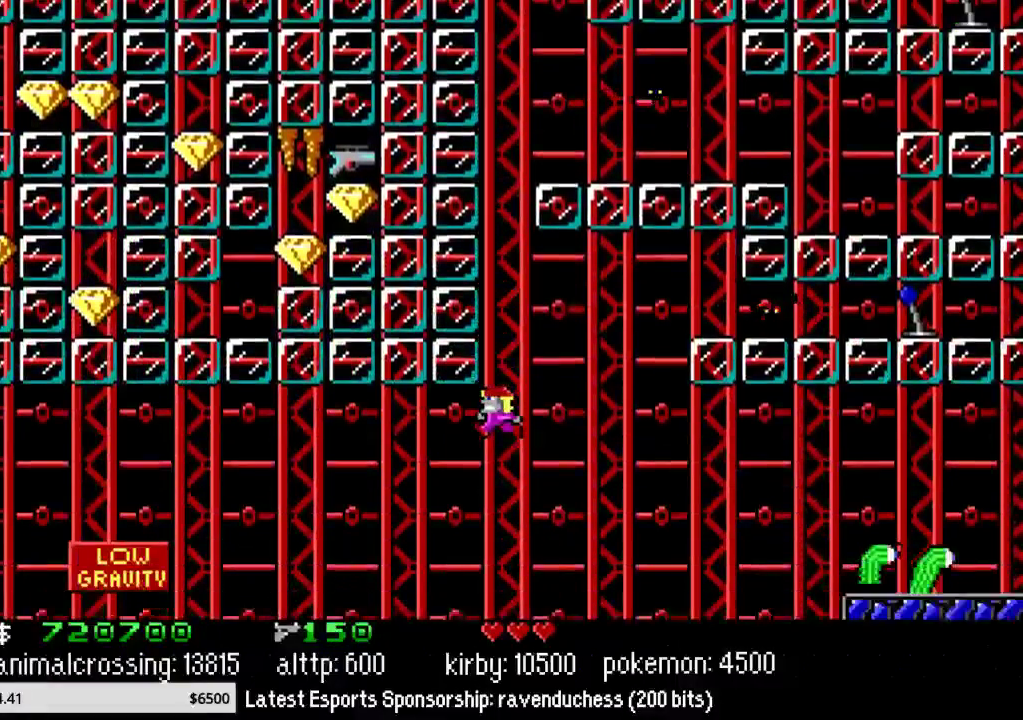
{"buttons": ["DPAD_RIGHT"], "events": [[233, "DPAD_RIGHT", "down"]]}
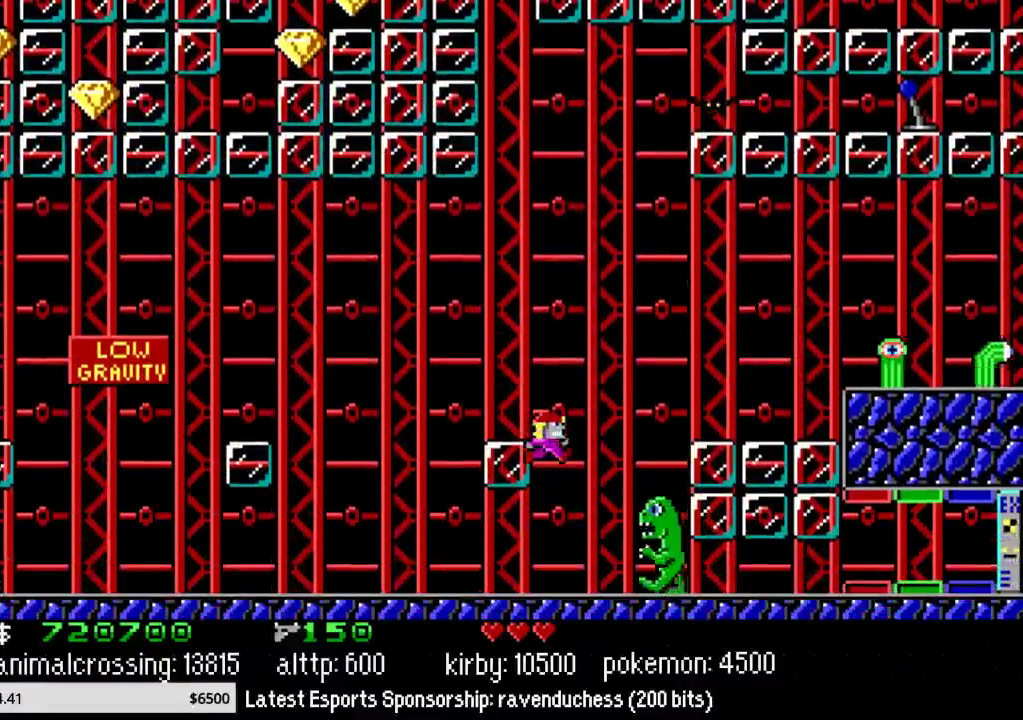
{"buttons": ["DPAD_LEFT"], "events": [[167, "DPAD_RIGHT", "up"], [200, "DPAD_LEFT", "down"]]}
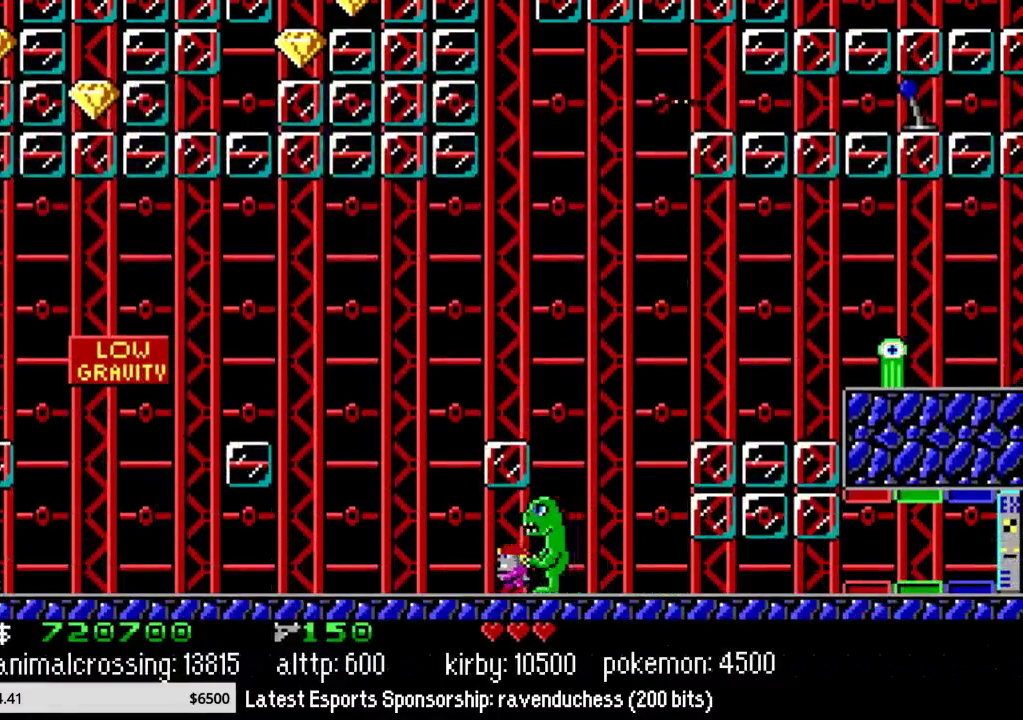
{"buttons": ["DPAD_LEFT"], "events": [[300, "X", "down"], [450, "X", "up"]]}
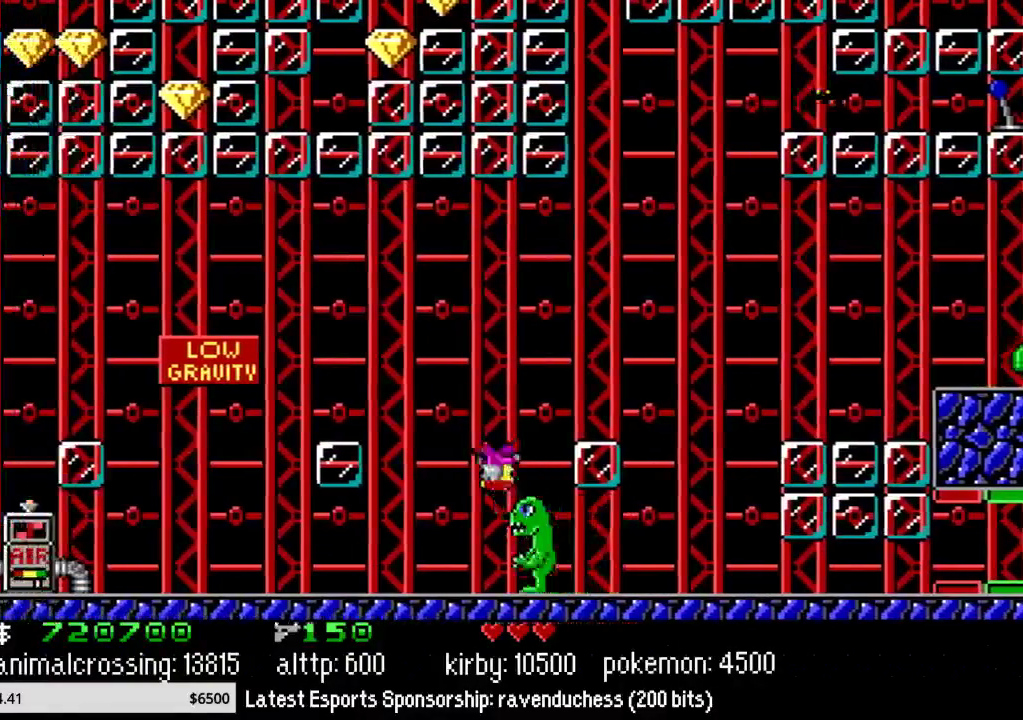
{"buttons": ["DPAD_LEFT"], "events": []}
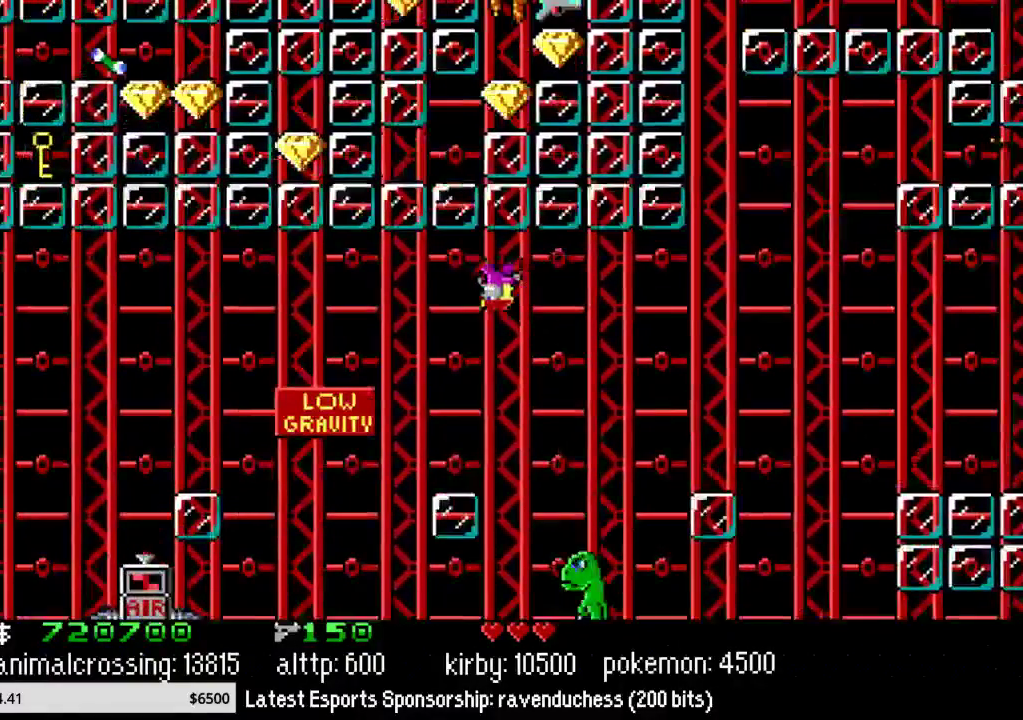
{"buttons": ["DPAD_LEFT"], "events": []}
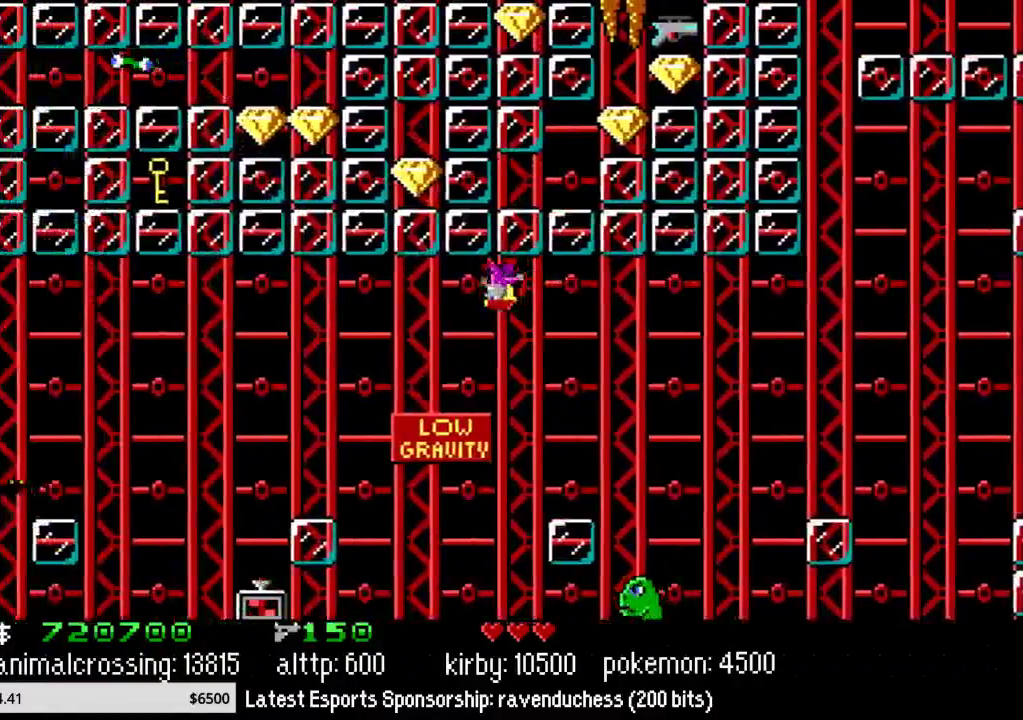
{"buttons": ["DPAD_LEFT"], "events": []}
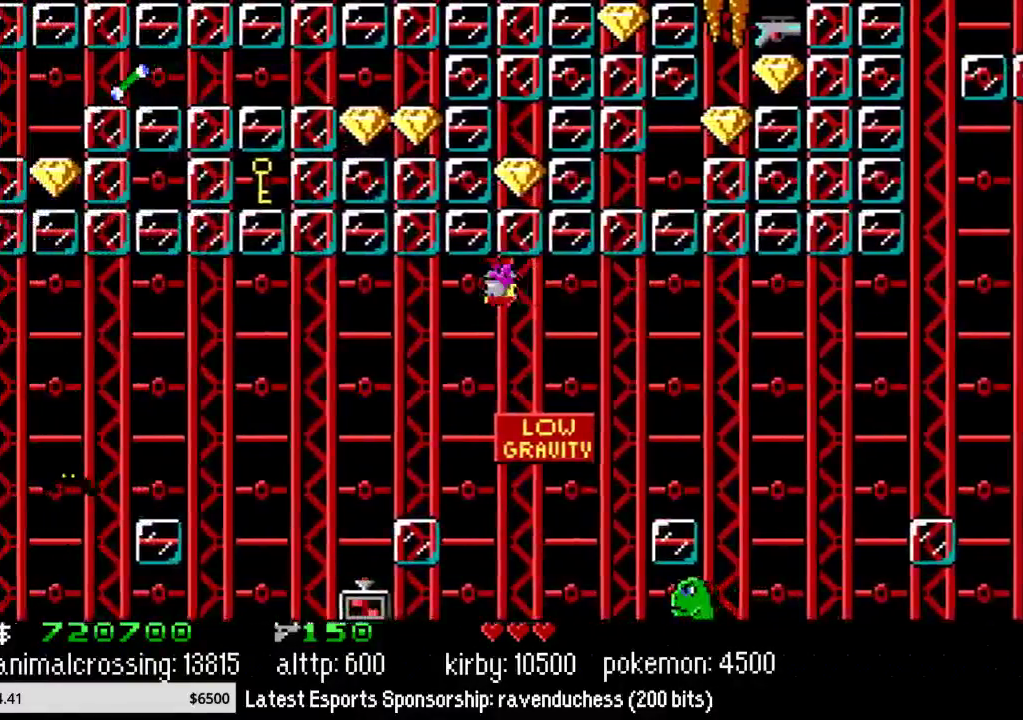
{"buttons": ["DPAD_LEFT"], "events": []}
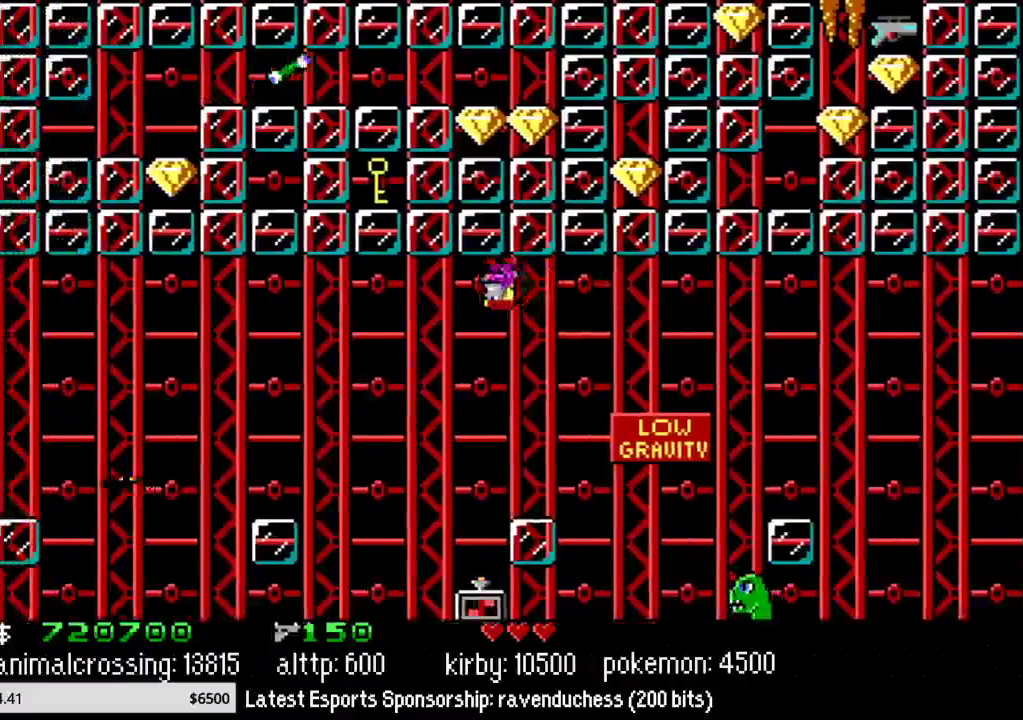
{"buttons": ["DPAD_LEFT"], "events": []}
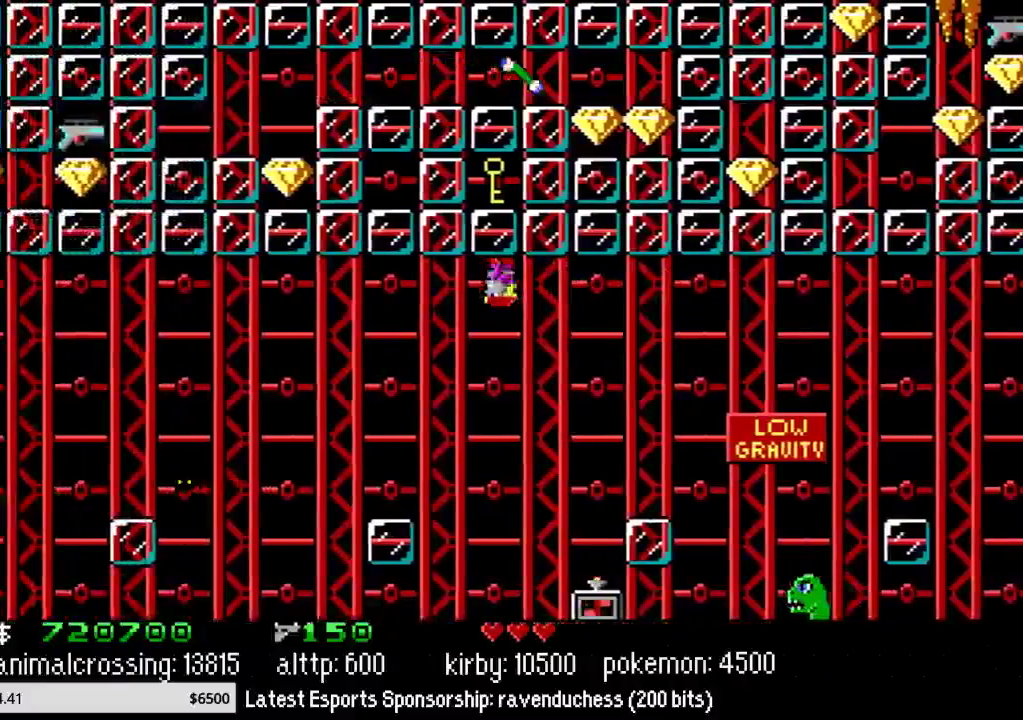
{"buttons": ["DPAD_LEFT"], "events": []}
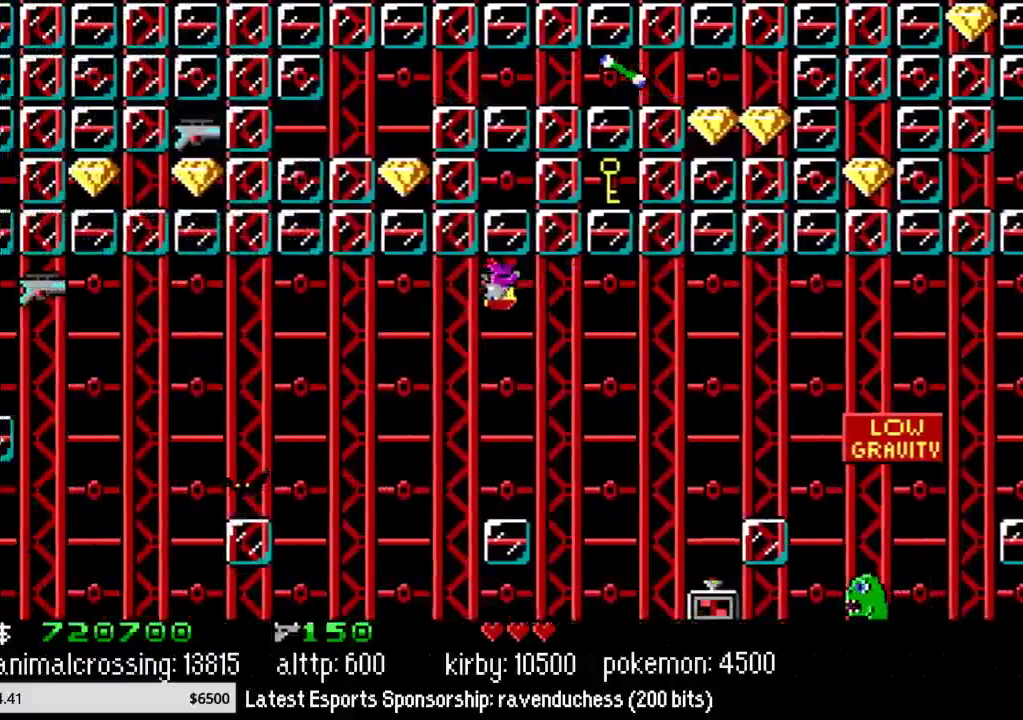
{"buttons": ["DPAD_LEFT"], "events": []}
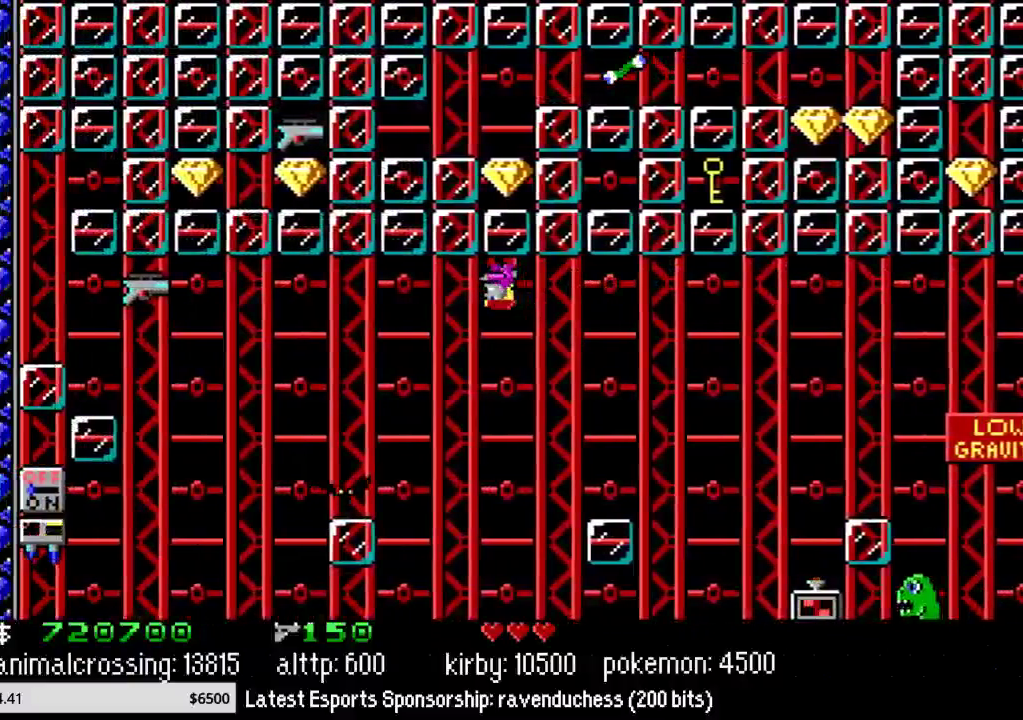
{"buttons": ["DPAD_LEFT"], "events": []}
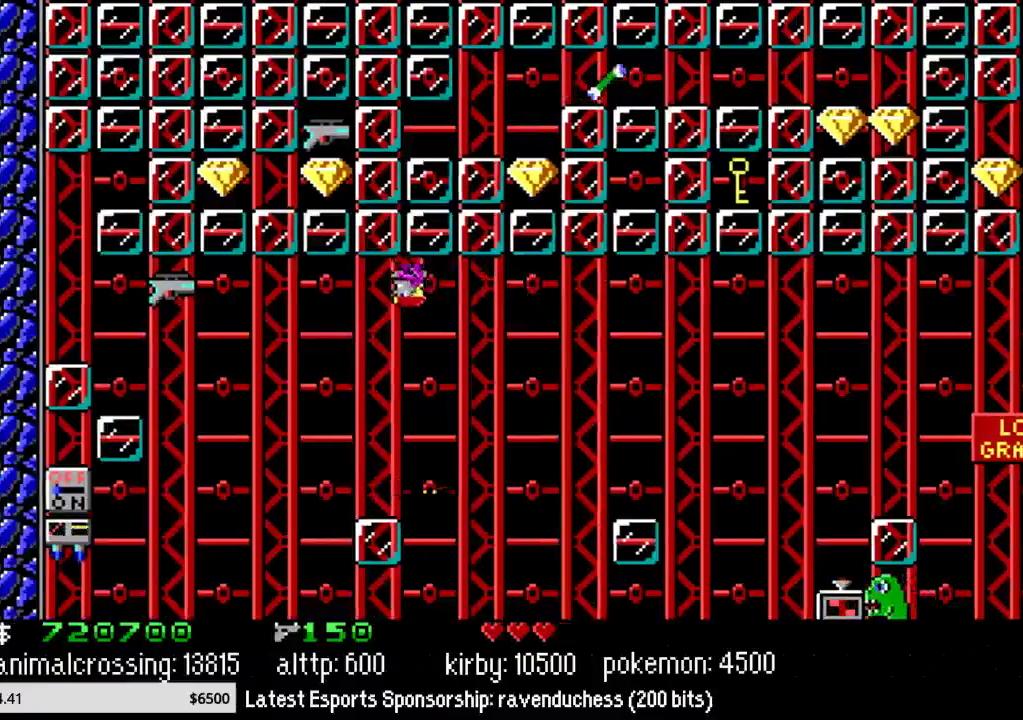
{"buttons": ["DPAD_LEFT"], "events": []}
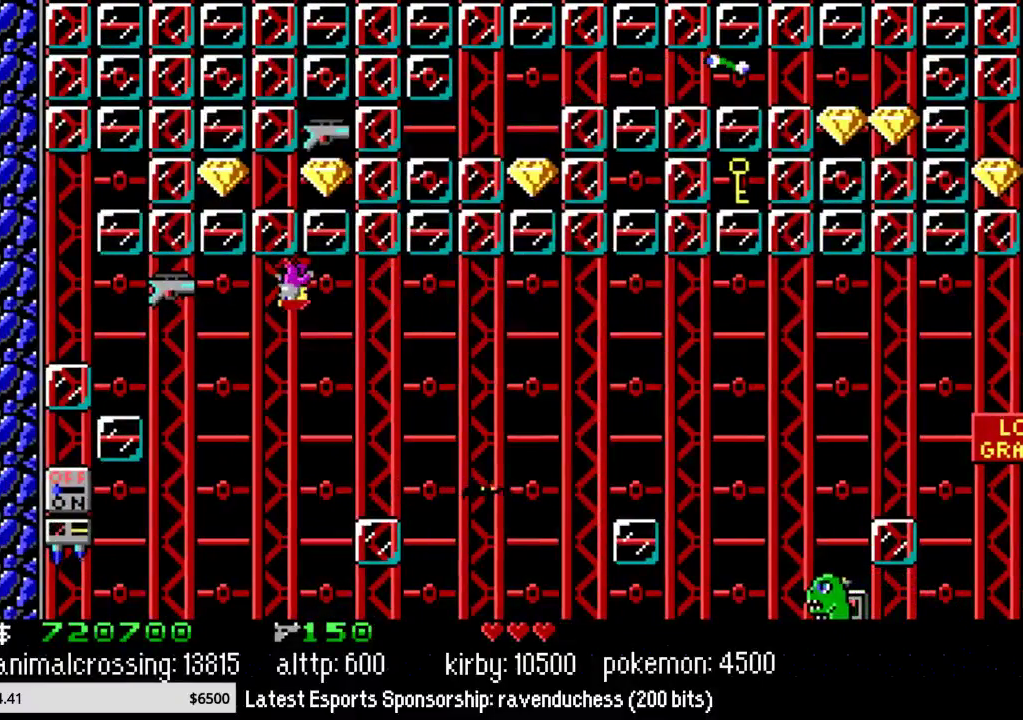
{"buttons": ["DPAD_LEFT"], "events": []}
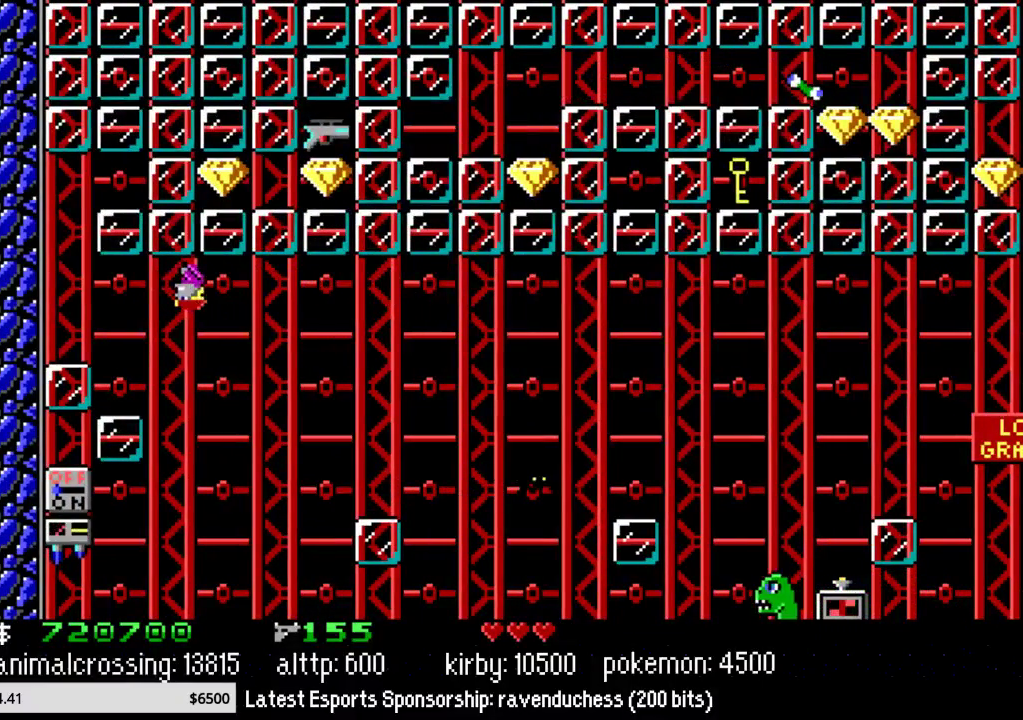
{"buttons": ["DPAD_LEFT"], "events": []}
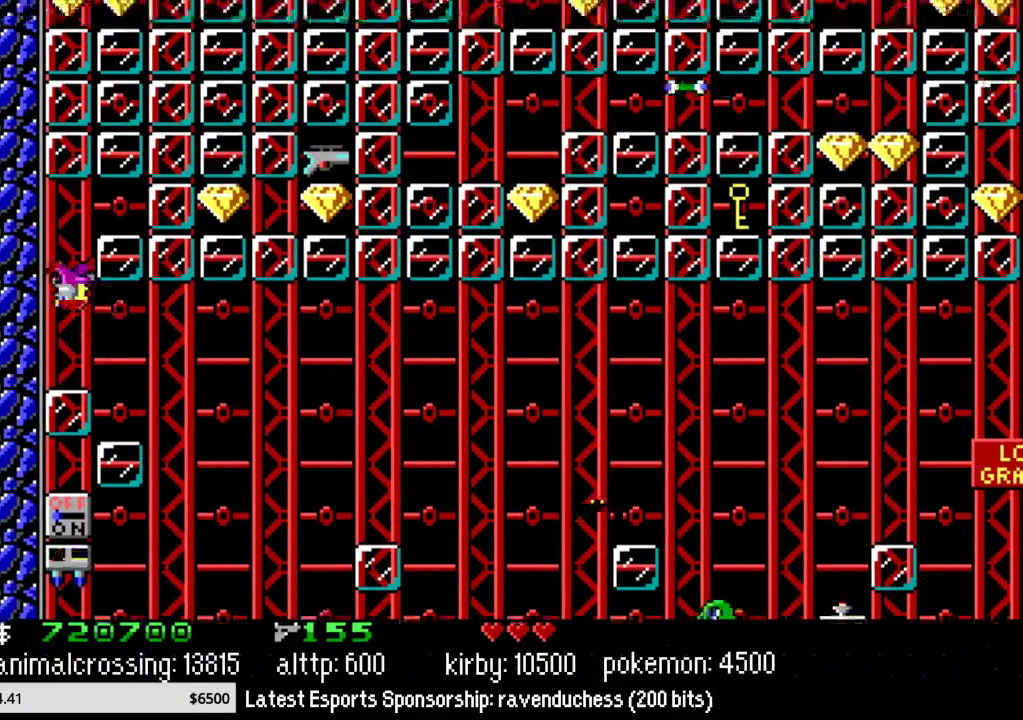
{"buttons": ["DPAD_RIGHT"], "events": [[133, "DPAD_UP", "down"], [167, "DPAD_LEFT", "up"], [217, "DPAD_UP", "up"], [250, "DPAD_RIGHT", "down"], [383, "Y", "down"], [500, "Y", "up"]]}
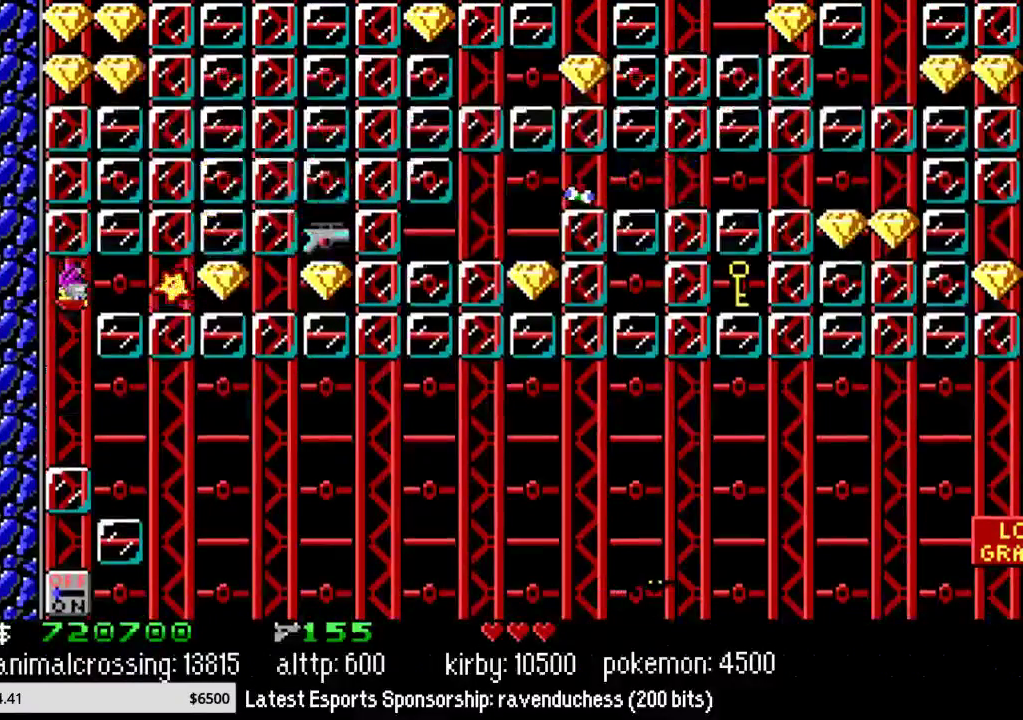
{"buttons": ["DPAD_RIGHT"], "events": []}
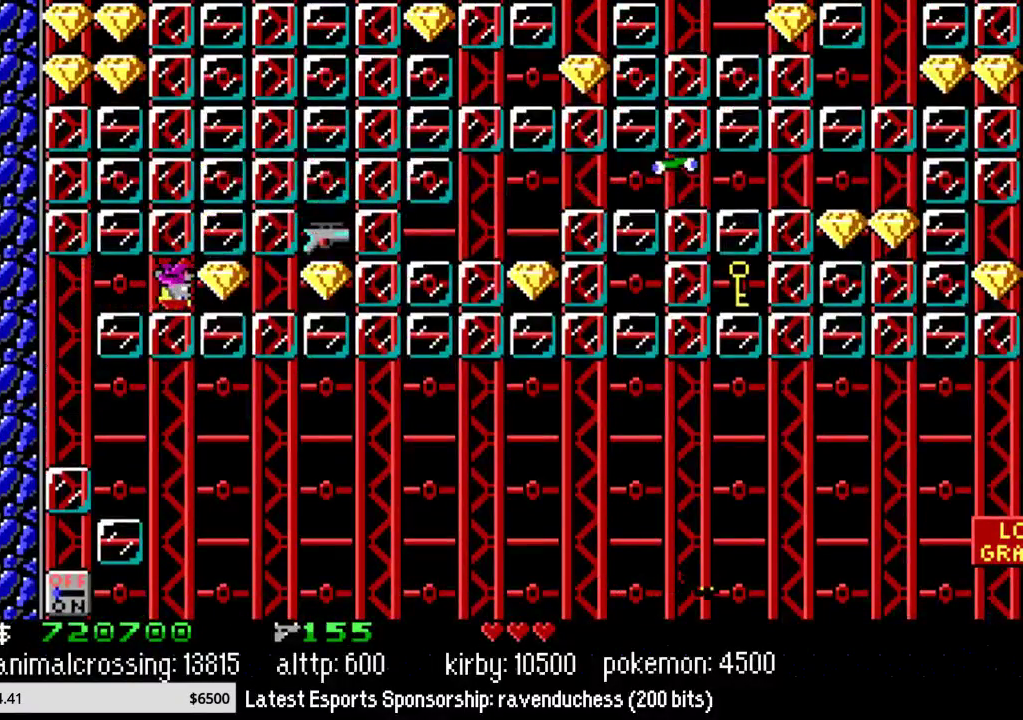
{"buttons": ["DPAD_RIGHT"], "events": []}